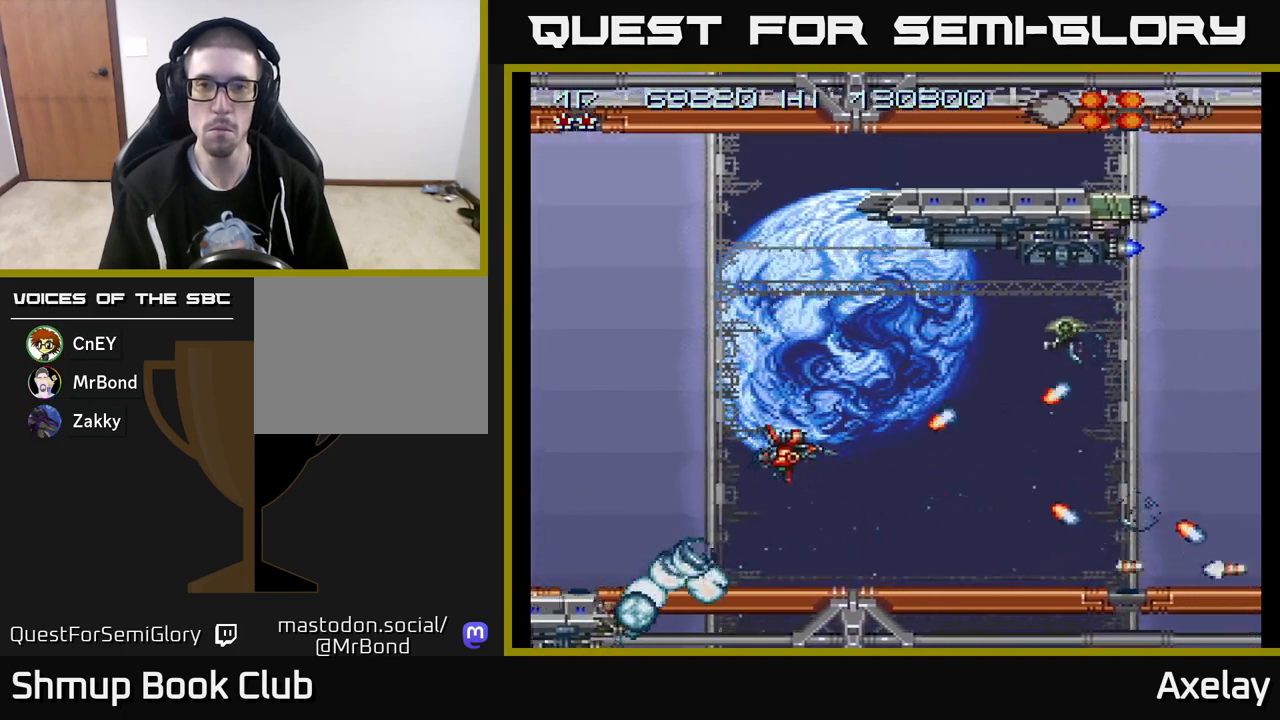
Gameplay with a controller (Xbox layout); each line is a JSON object with the inputs held at the frame after it. "events" lists button and stick changes between this image and that frame as [ms after this image, input, new state], when the widget could be followed in between. Not read: left_stick.
{"buttons": ["A", "X"], "right_stick": "center", "events": [[33, "DPAD_UP", "up"], [50, "DPAD_LEFT", "up"]]}
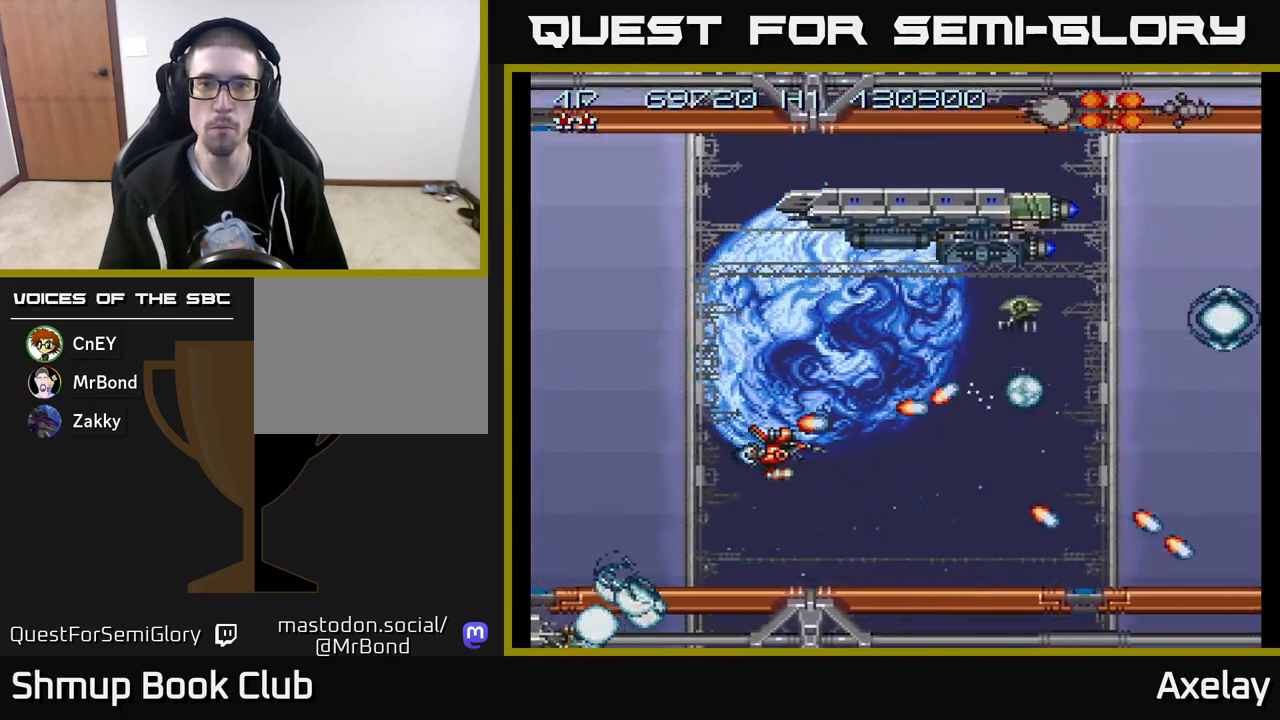
{"buttons": ["A", "X"], "right_stick": "center", "events": []}
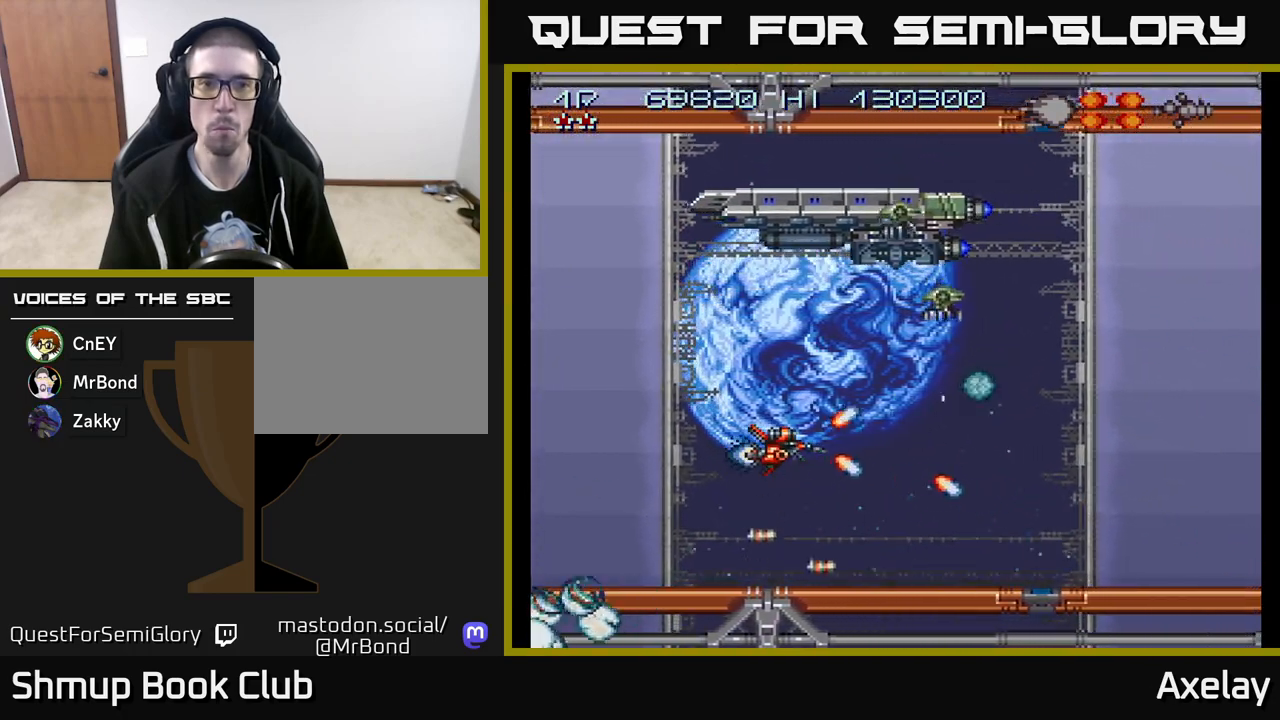
{"buttons": ["DPAD_RIGHT"], "right_stick": "center", "events": [[67, "X", "up"], [83, "DPAD_LEFT", "down"], [133, "A", "up"], [217, "DPAD_LEFT", "up"], [333, "A", "down"], [433, "A", "up"], [500, "DPAD_RIGHT", "down"]]}
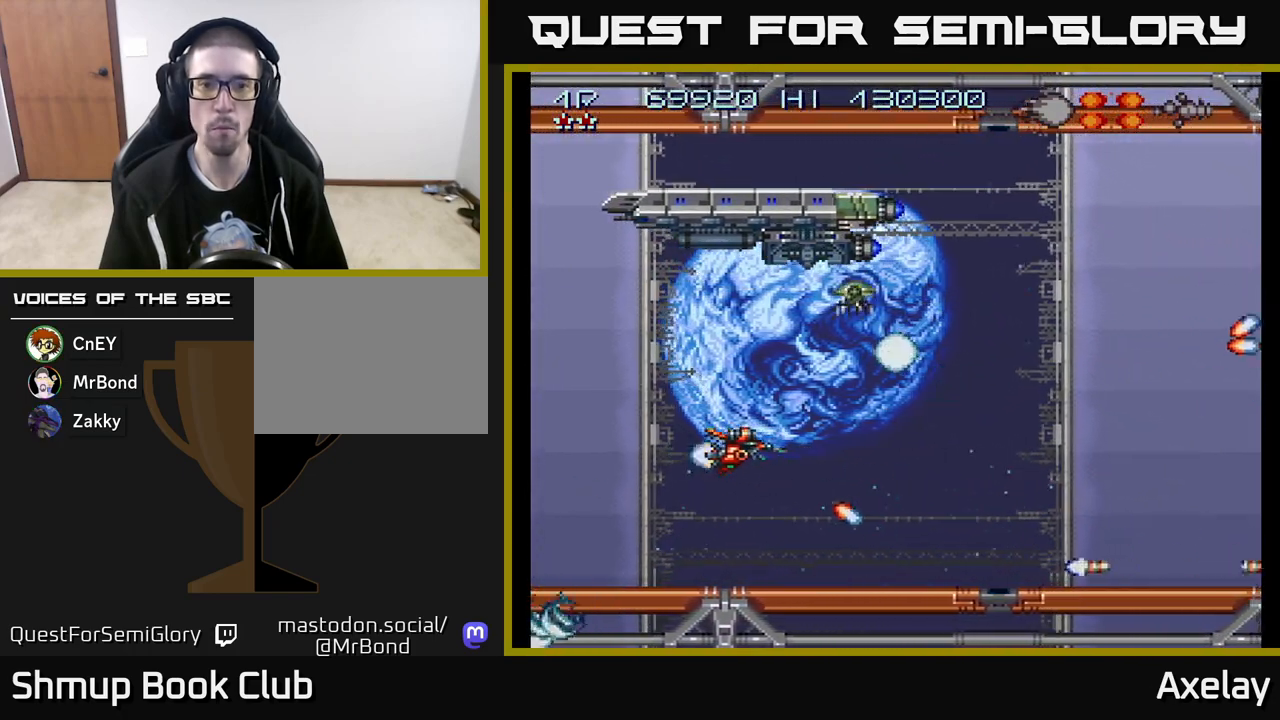
{"buttons": ["A"], "right_stick": "center", "events": [[83, "DPAD_RIGHT", "up"], [100, "A", "down"], [167, "DPAD_LEFT", "down"], [233, "A", "up"], [267, "DPAD_LEFT", "up"], [383, "A", "down"]]}
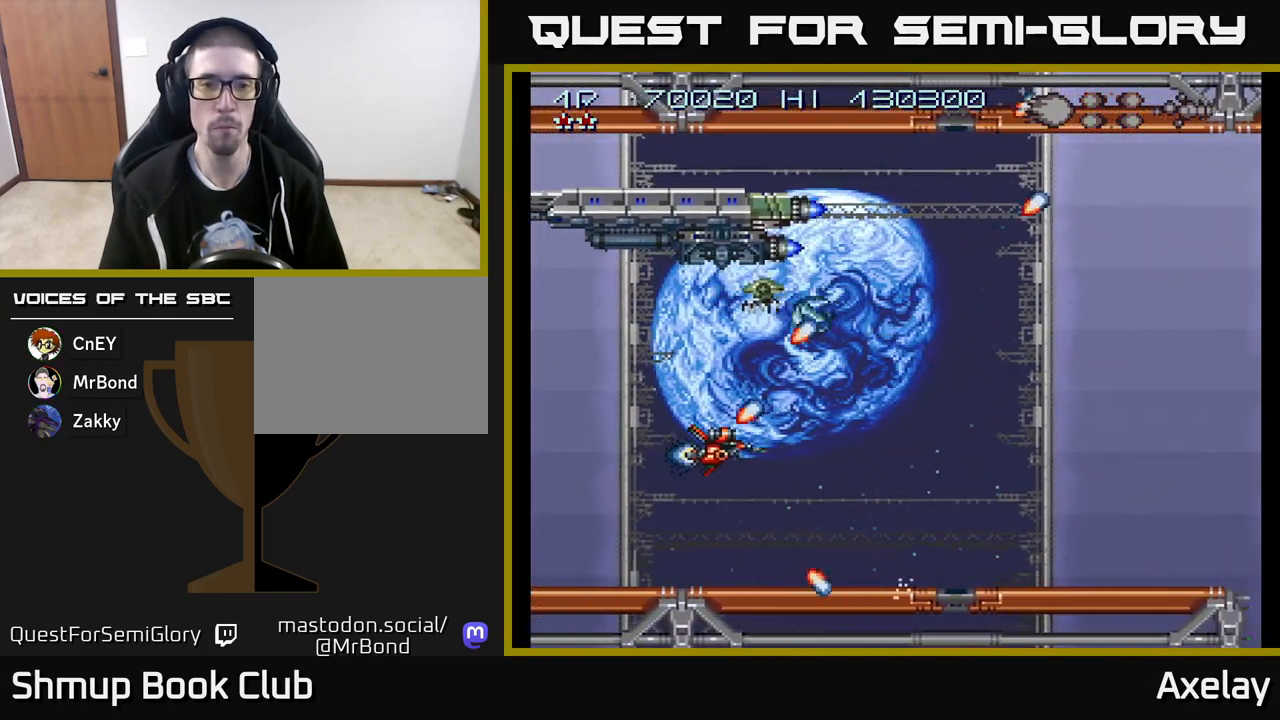
{"buttons": ["A"], "right_stick": "center", "events": [[17, "A", "up"], [33, "DPAD_LEFT", "down"], [117, "DPAD_UP", "down"], [167, "DPAD_LEFT", "up"], [167, "DPAD_UP", "up"], [367, "DPAD_LEFT", "down"], [450, "A", "down"], [483, "DPAD_LEFT", "up"]]}
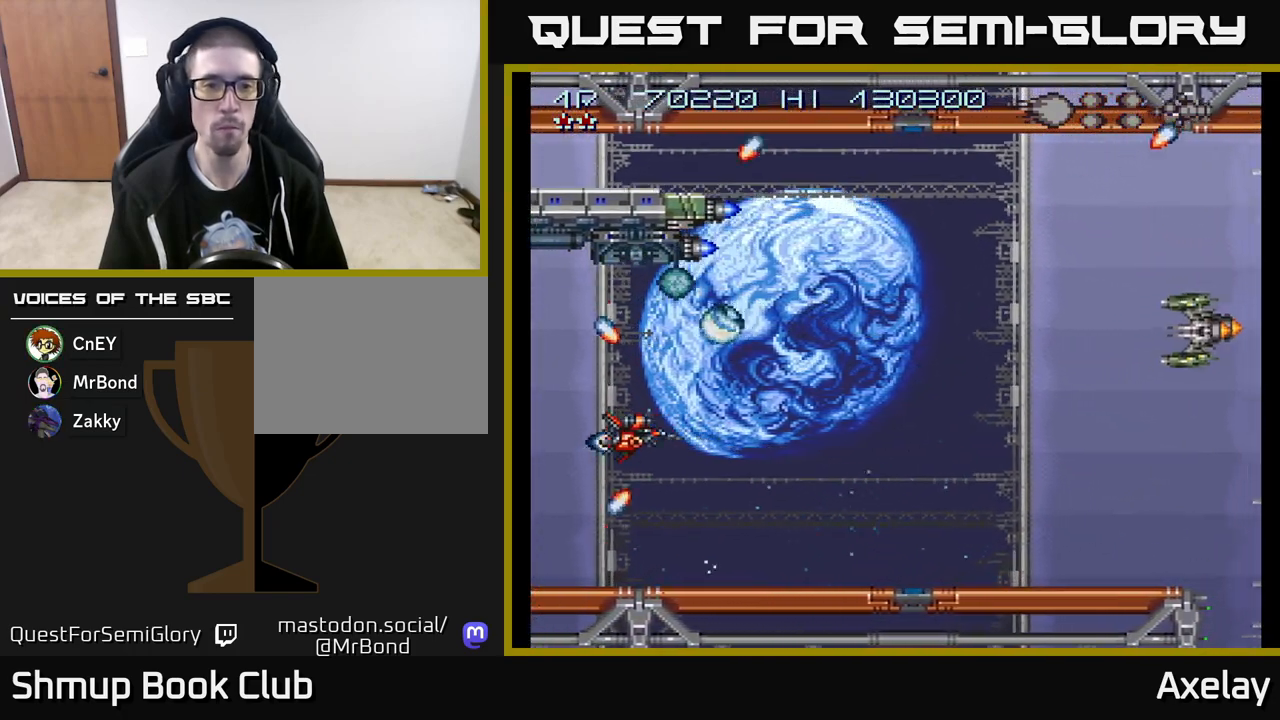
{"buttons": ["DPAD_UP", "DPAD_LEFT"], "right_stick": "center", "events": [[117, "A", "up"], [250, "A", "down"], [250, "DPAD_LEFT", "down"], [317, "DPAD_LEFT", "up"], [333, "A", "up"], [400, "A", "down"], [433, "DPAD_LEFT", "down"], [450, "DPAD_UP", "down"], [500, "A", "up"]]}
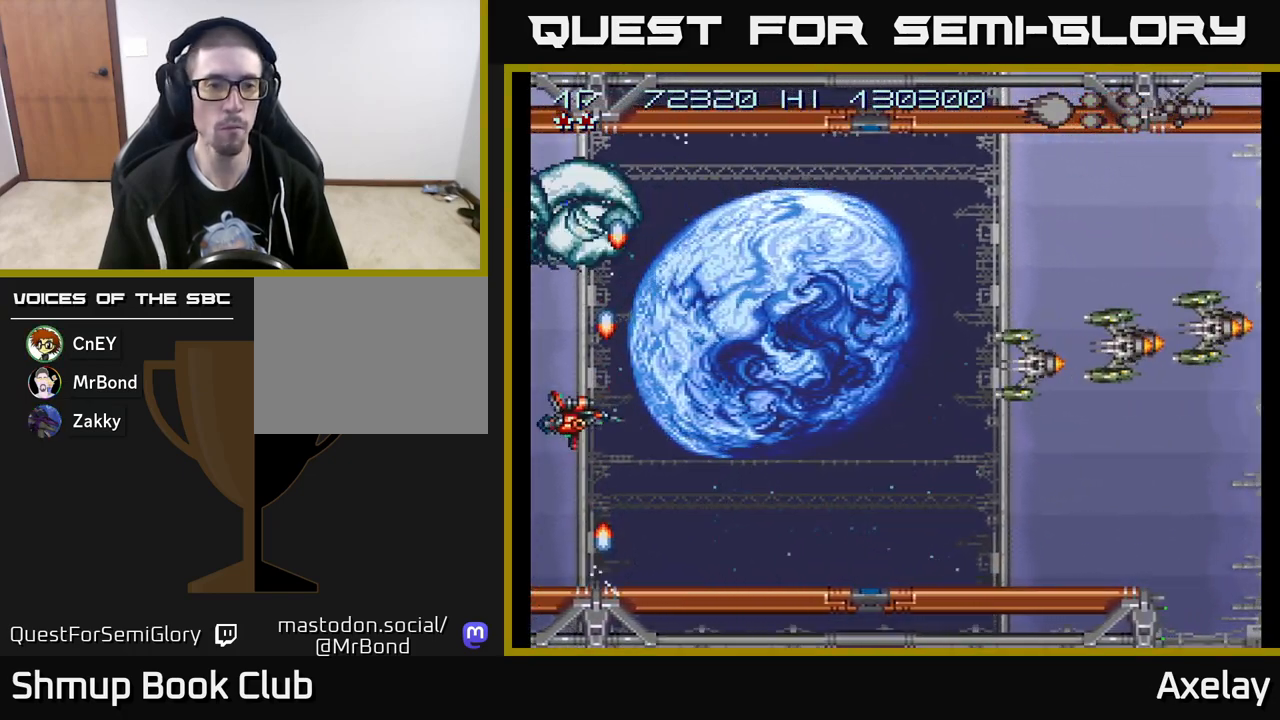
{"buttons": ["A", "X", "DPAD_UP"], "right_stick": "center", "events": [[33, "DPAD_LEFT", "up"], [83, "A", "down"], [83, "DPAD_UP", "up"], [83, "X", "down"], [100, "DPAD_RIGHT", "down"], [333, "DPAD_UP", "down"], [417, "DPAD_RIGHT", "up"]]}
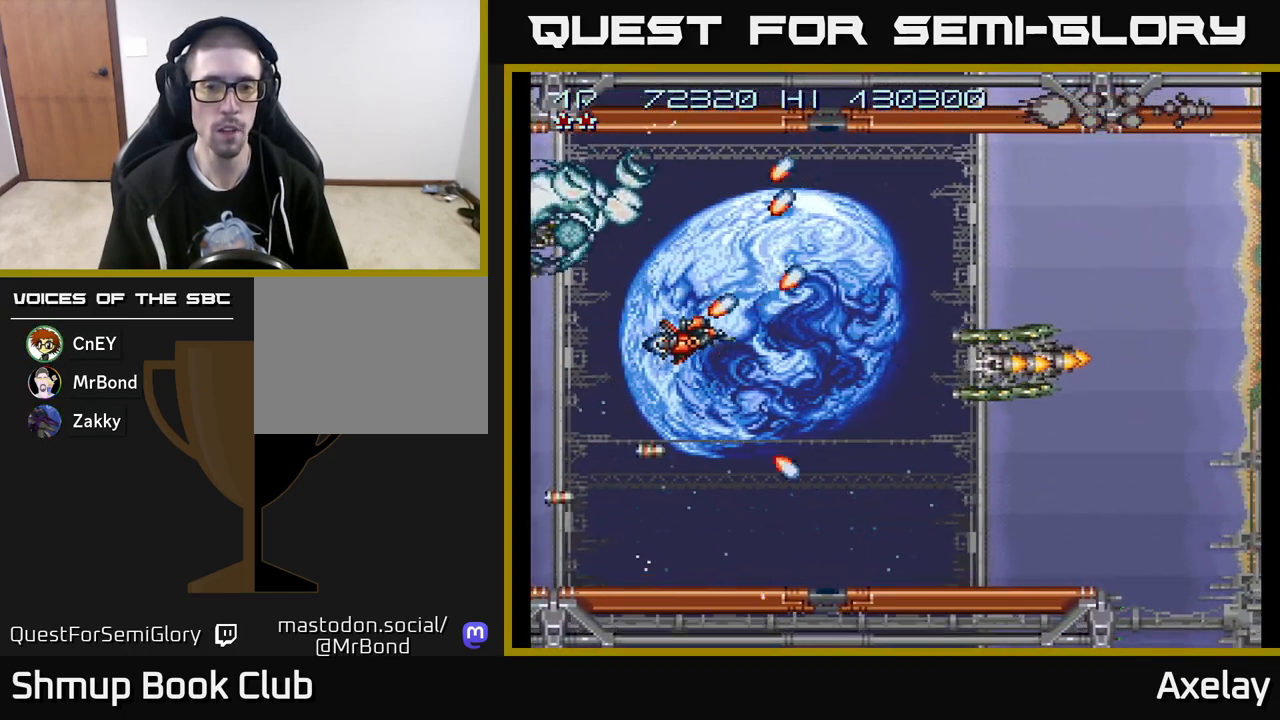
{"buttons": ["A", "X", "DPAD_LEFT"], "right_stick": "center", "events": [[17, "DPAD_RIGHT", "down"], [100, "DPAD_UP", "up"], [167, "DPAD_RIGHT", "up"], [333, "DPAD_LEFT", "down"]]}
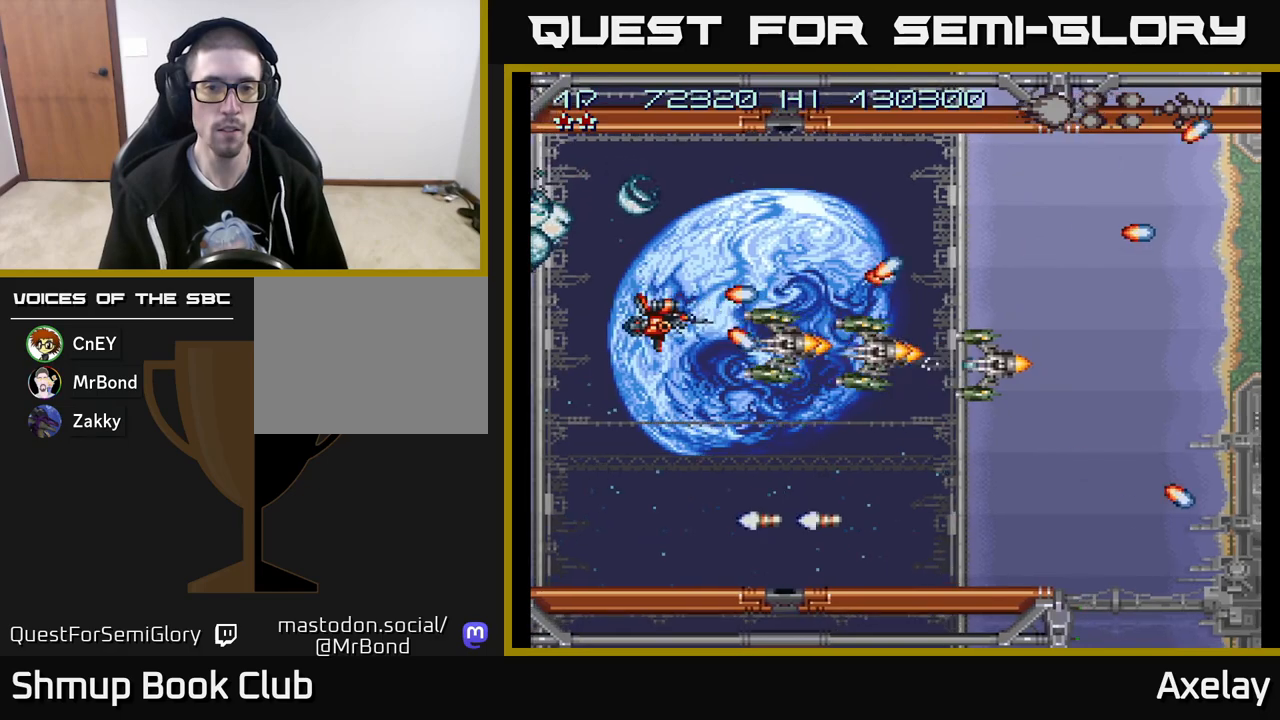
{"buttons": ["A", "X"], "right_stick": "center", "events": [[233, "DPAD_LEFT", "up"]]}
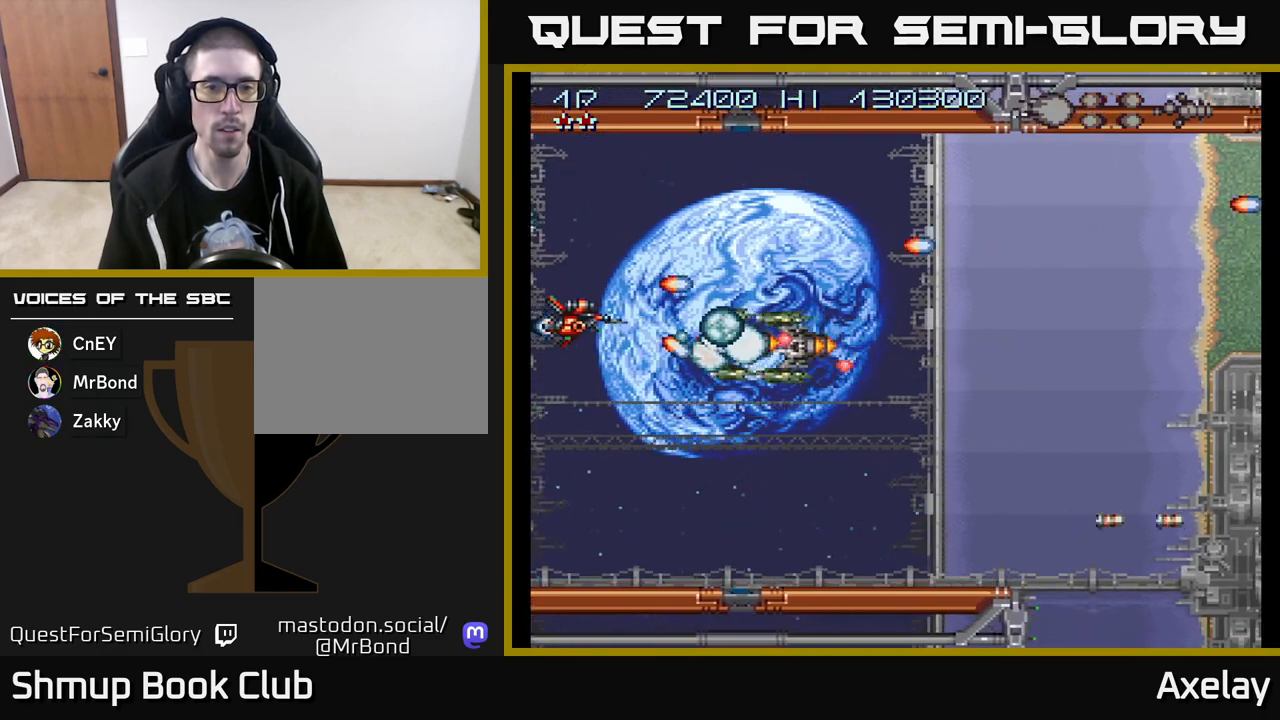
{"buttons": ["A", "X"], "right_stick": "center", "events": [[183, "DPAD_LEFT", "down"], [183, "DPAD_UP", "down"], [317, "DPAD_LEFT", "up"], [317, "DPAD_UP", "up"]]}
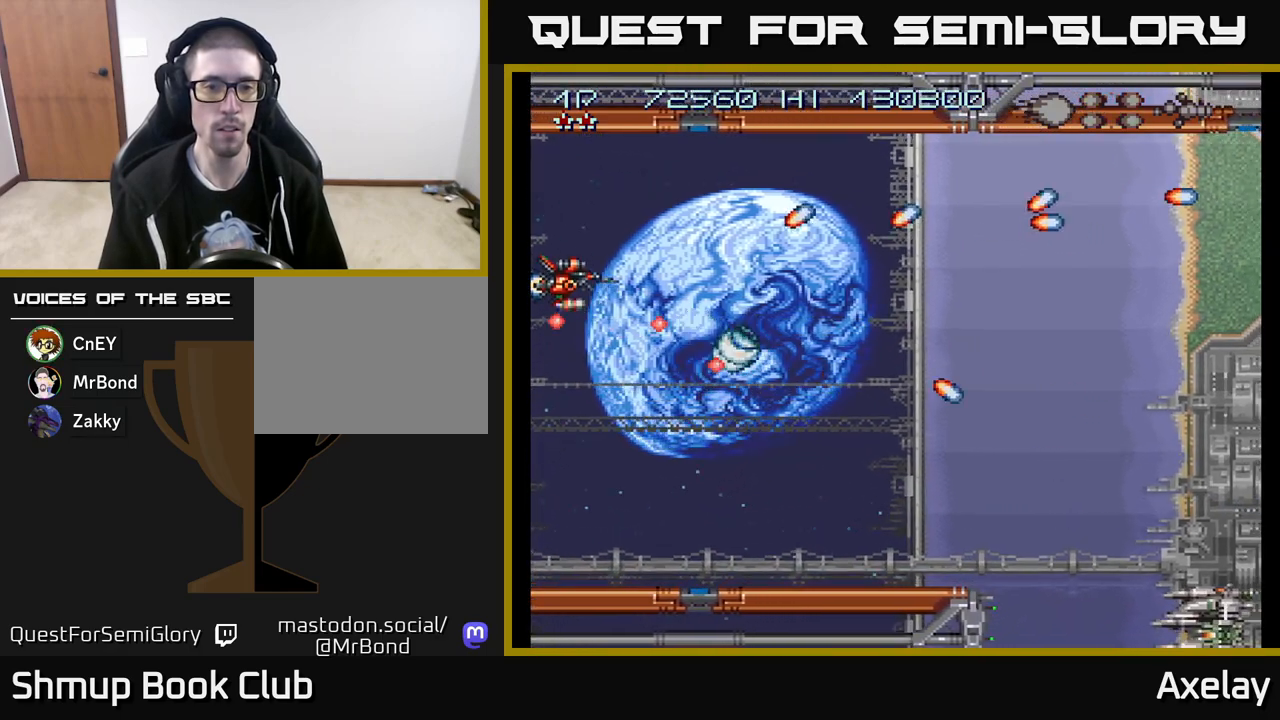
{"buttons": ["A", "DPAD_DOWN", "DPAD_RIGHT"], "right_stick": "center", "events": [[17, "DPAD_UP", "down"], [100, "A", "up"], [100, "X", "up"], [200, "DPAD_RIGHT", "down"], [233, "DPAD_UP", "up"], [333, "A", "down"], [483, "DPAD_DOWN", "down"]]}
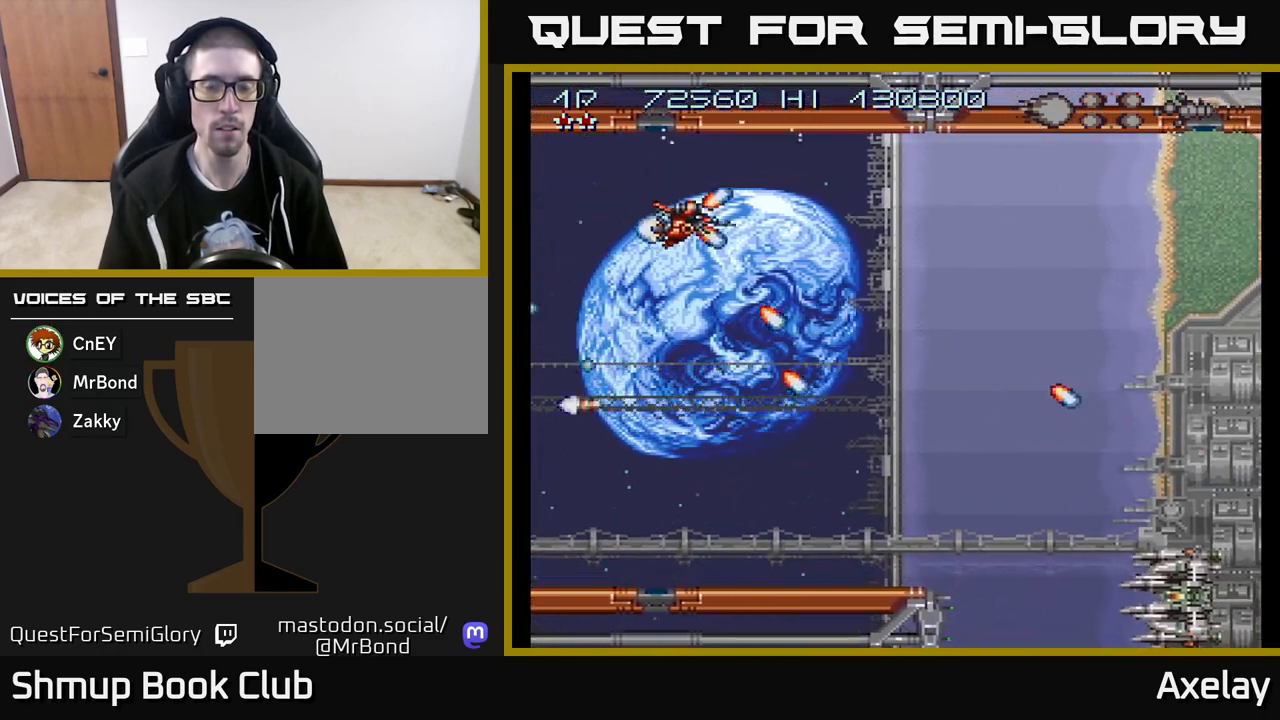
{"buttons": ["A", "X", "DPAD_DOWN"], "right_stick": "center", "events": [[67, "X", "down"], [267, "DPAD_RIGHT", "up"]]}
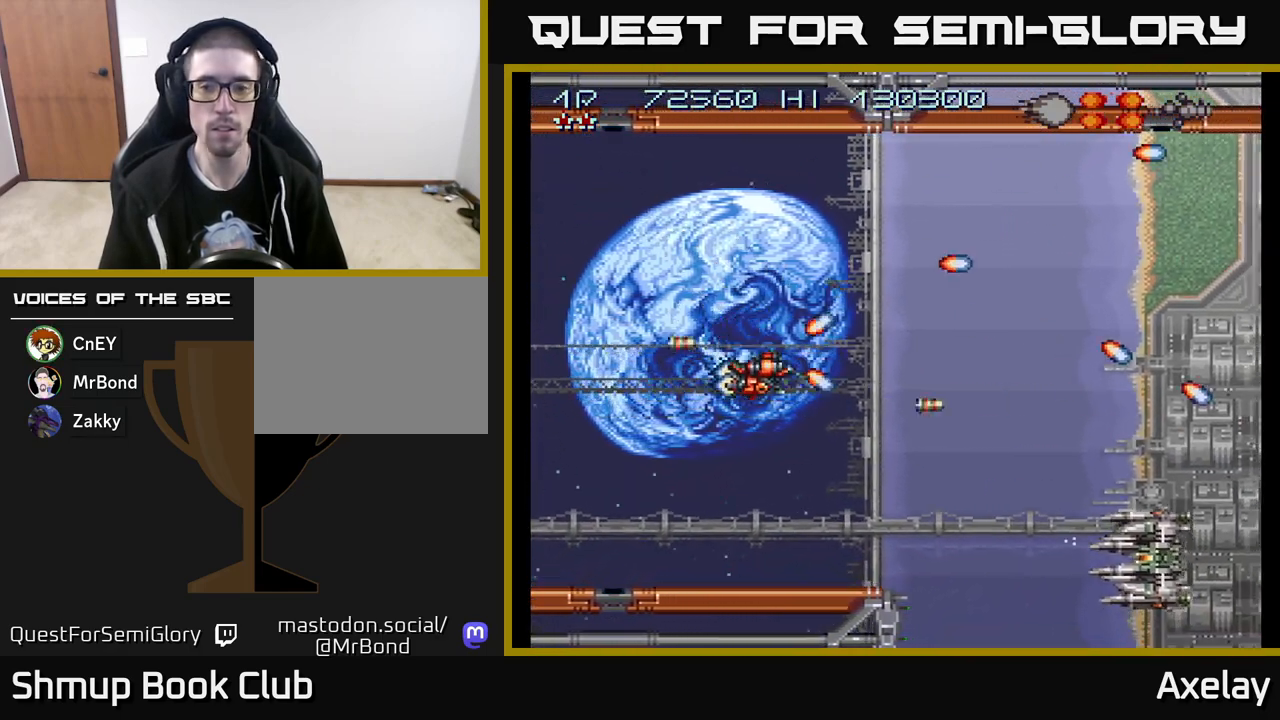
{"buttons": ["A", "X", "DPAD_RIGHT"], "right_stick": "center", "events": [[17, "DPAD_RIGHT", "down"], [500, "DPAD_DOWN", "up"]]}
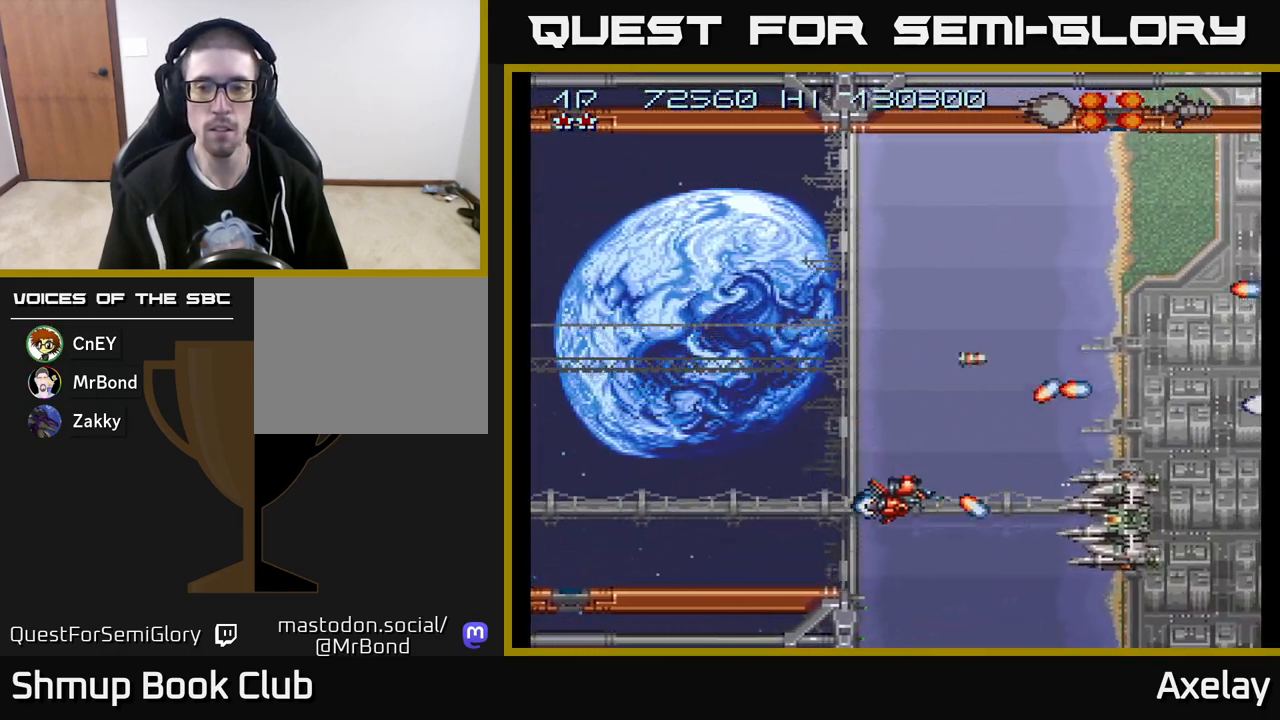
{"buttons": ["A", "X"], "right_stick": "center", "events": [[17, "DPAD_DOWN", "down"], [167, "DPAD_DOWN", "up"], [200, "DPAD_RIGHT", "up"], [333, "DPAD_UP", "down"], [467, "DPAD_UP", "up"]]}
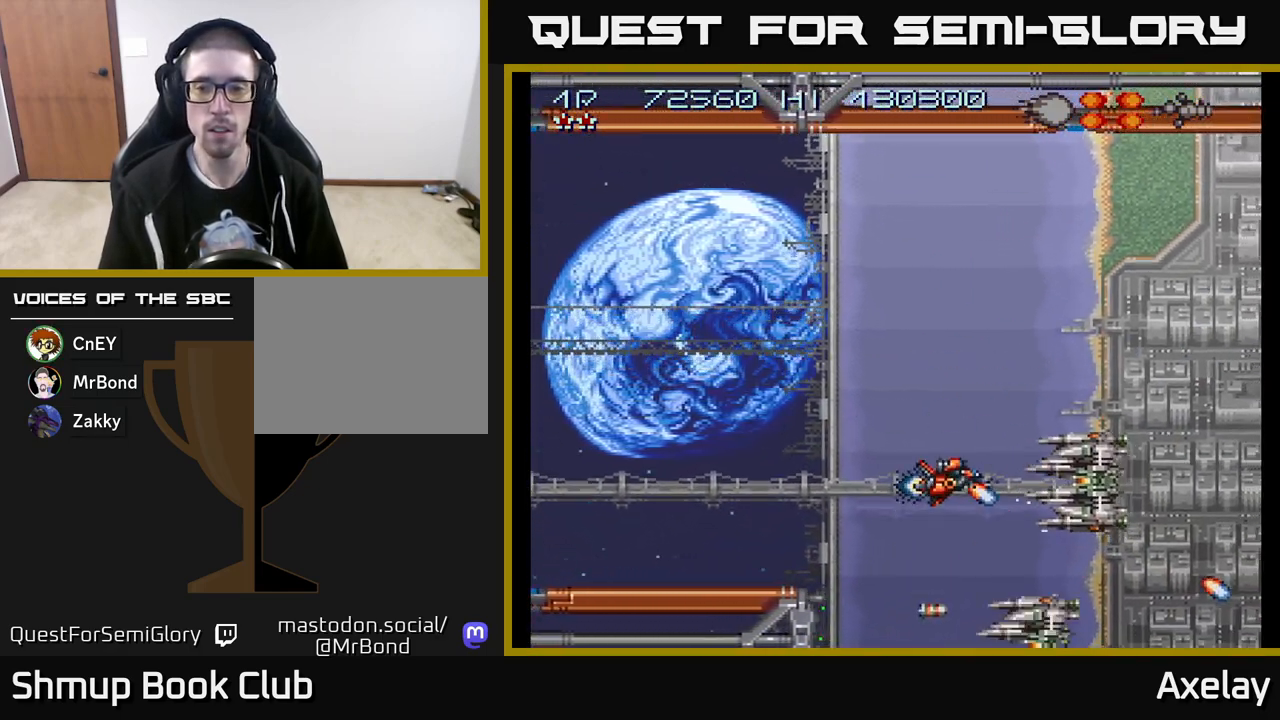
{"buttons": ["A", "X", "DPAD_DOWN", "DPAD_LEFT"], "right_stick": "center", "events": [[250, "DPAD_LEFT", "down"], [317, "DPAD_UP", "down"], [350, "DPAD_UP", "up"], [500, "DPAD_DOWN", "down"]]}
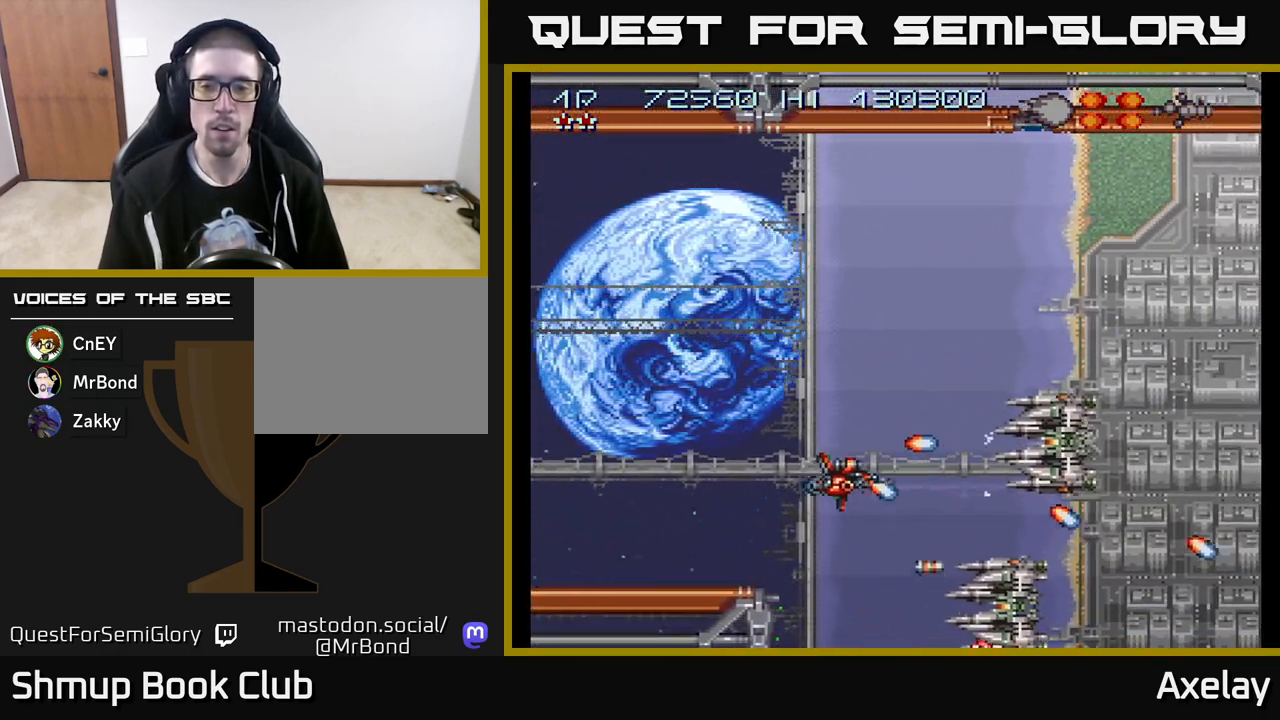
{"buttons": ["A", "X", "DPAD_UP"], "right_stick": "center", "events": [[33, "DPAD_LEFT", "up"], [283, "DPAD_DOWN", "up"], [283, "DPAD_LEFT", "down"], [333, "DPAD_UP", "down"], [400, "DPAD_LEFT", "up"]]}
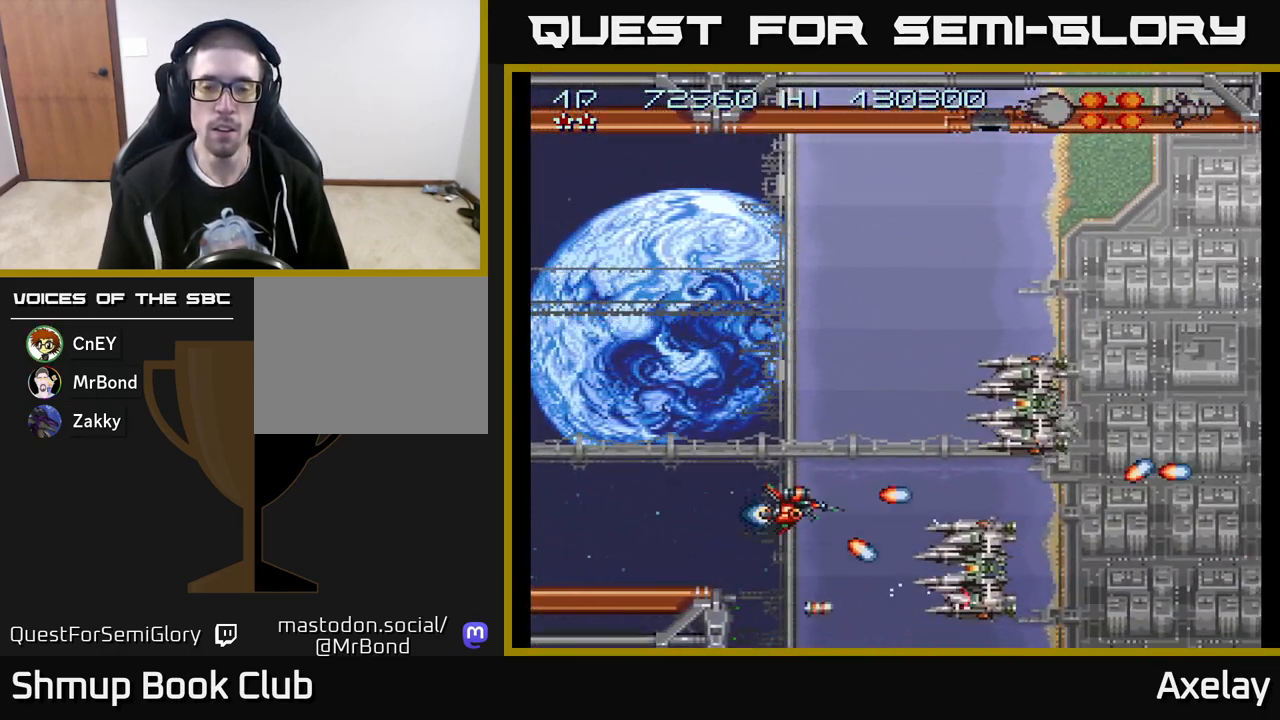
{"buttons": ["A", "X", "DPAD_DOWN"], "right_stick": "center", "events": [[283, "DPAD_LEFT", "down"], [317, "DPAD_UP", "up"], [350, "DPAD_DOWN", "down"], [367, "DPAD_LEFT", "up"]]}
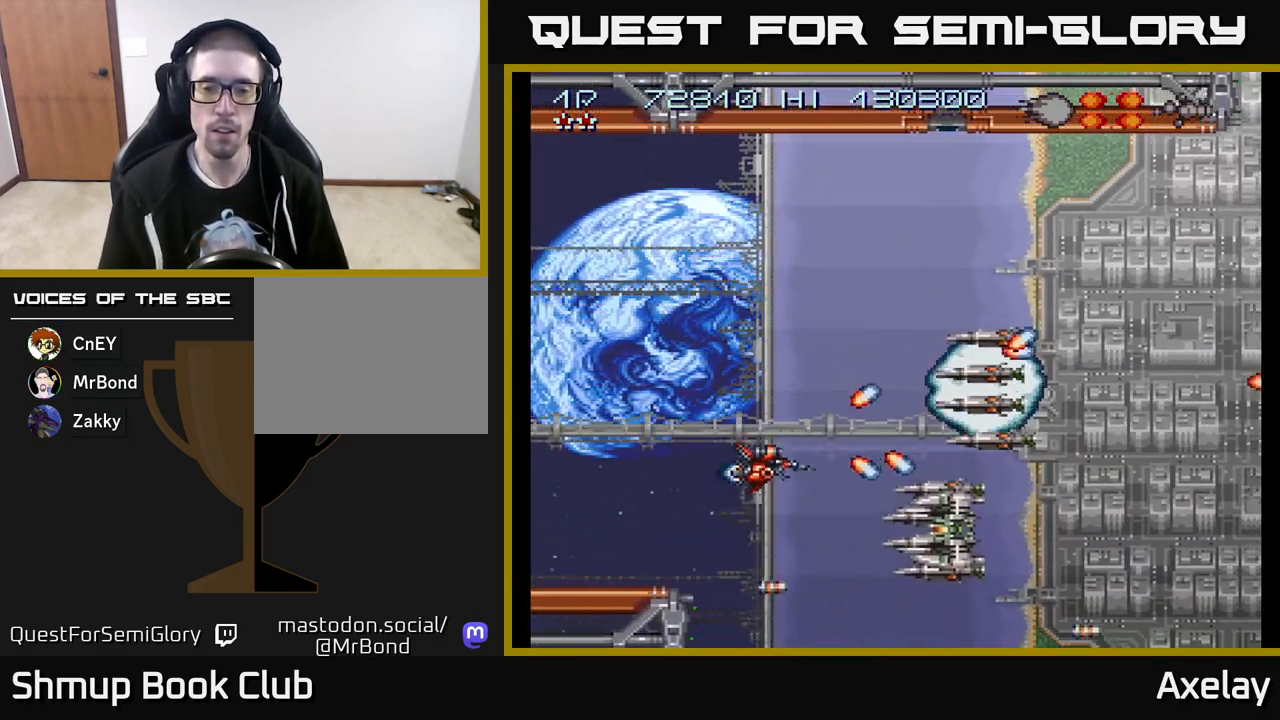
{"buttons": ["A", "X", "DPAD_UP"], "right_stick": "center", "events": [[250, "DPAD_DOWN", "up"], [267, "DPAD_LEFT", "down"], [300, "DPAD_UP", "down"], [333, "DPAD_LEFT", "up"]]}
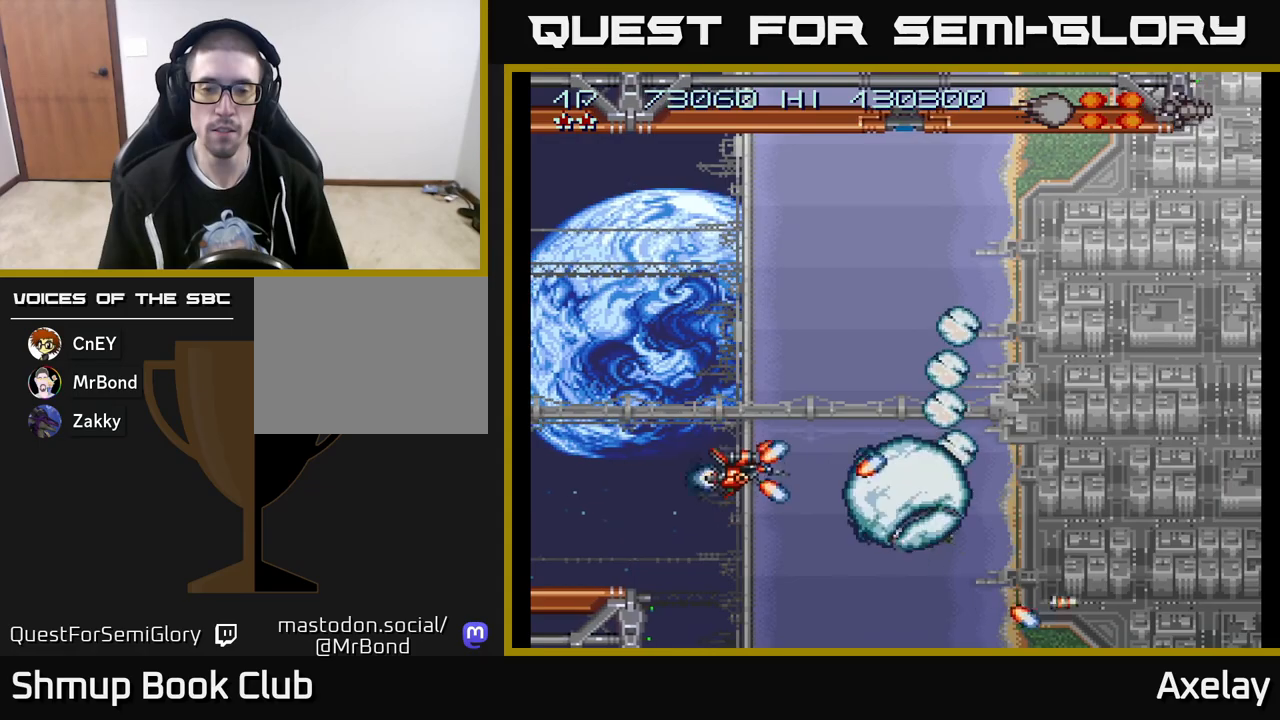
{"buttons": ["A", "X", "DPAD_LEFT"], "right_stick": "center", "events": [[117, "DPAD_UP", "up"], [133, "DPAD_DOWN", "down"], [417, "DPAD_LEFT", "down"], [433, "DPAD_DOWN", "up"]]}
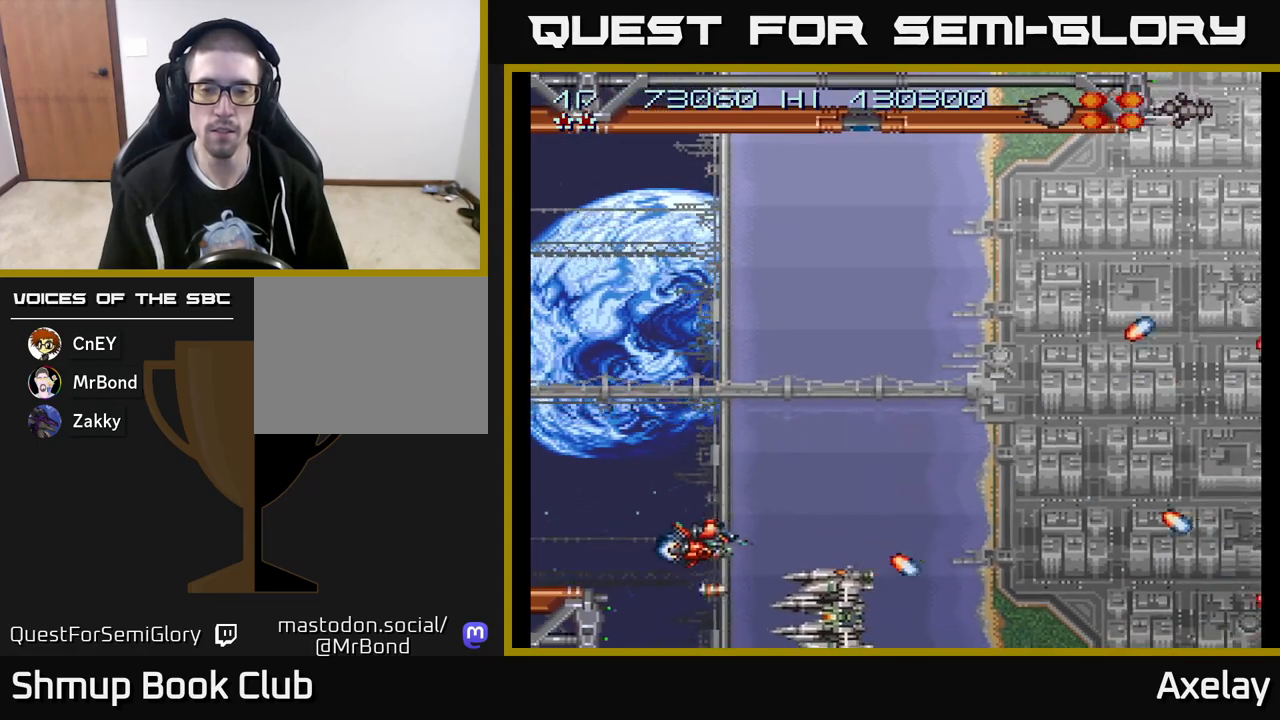
{"buttons": ["A", "X"], "right_stick": "center", "events": [[67, "DPAD_LEFT", "up"], [300, "DPAD_LEFT", "down"], [433, "DPAD_LEFT", "up"]]}
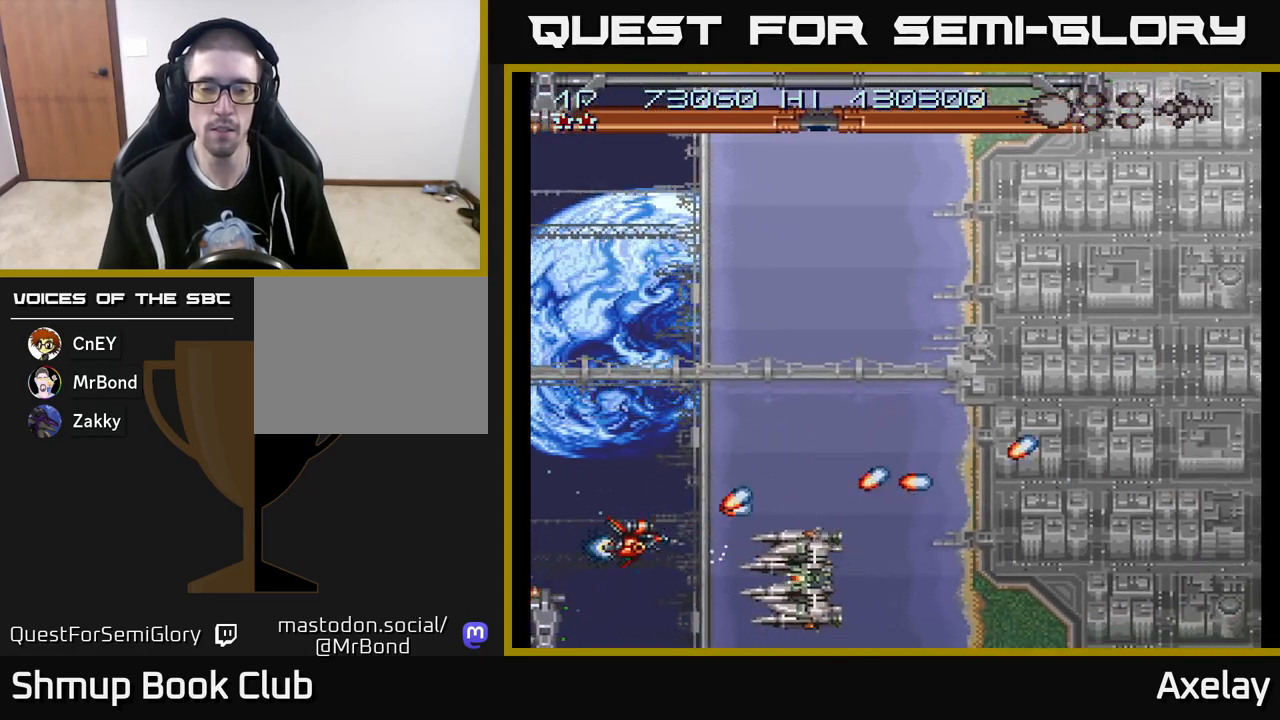
{"buttons": ["A", "X"], "right_stick": "center", "events": []}
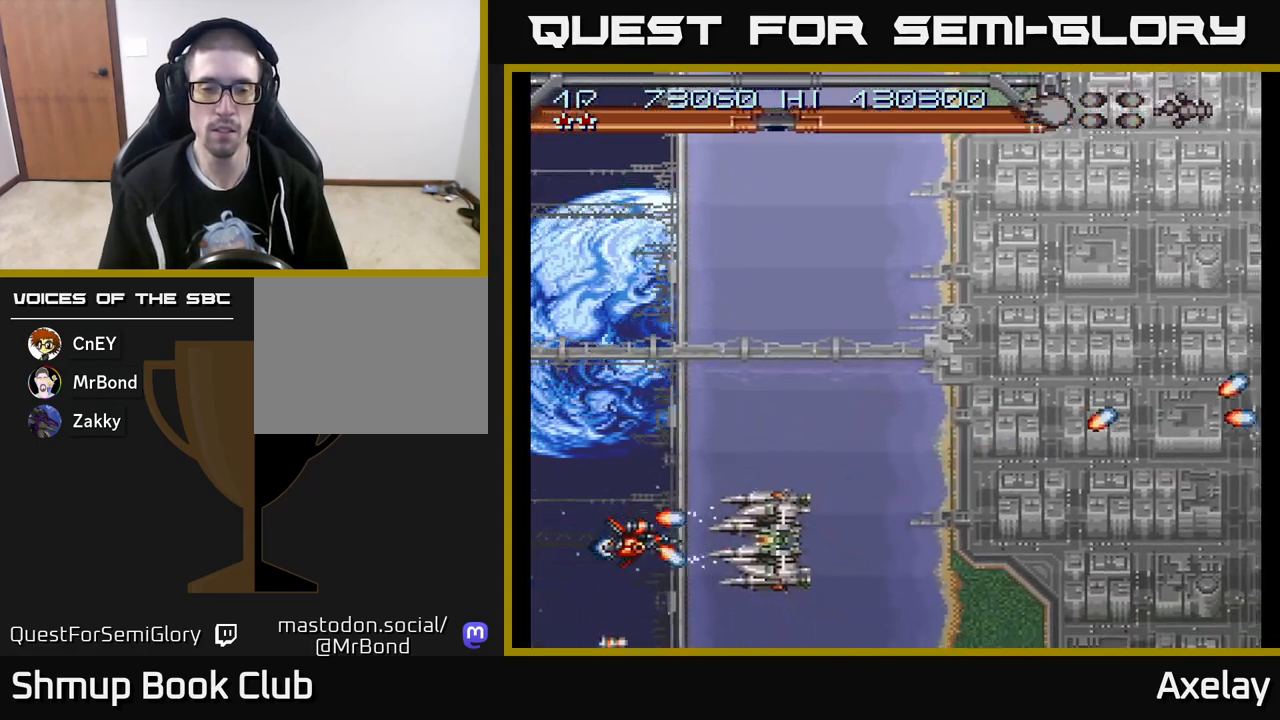
{"buttons": ["A", "X"], "right_stick": "center", "events": [[50, "DPAD_UP", "down"], [133, "DPAD_LEFT", "down"], [167, "DPAD_UP", "up"], [250, "DPAD_LEFT", "up"]]}
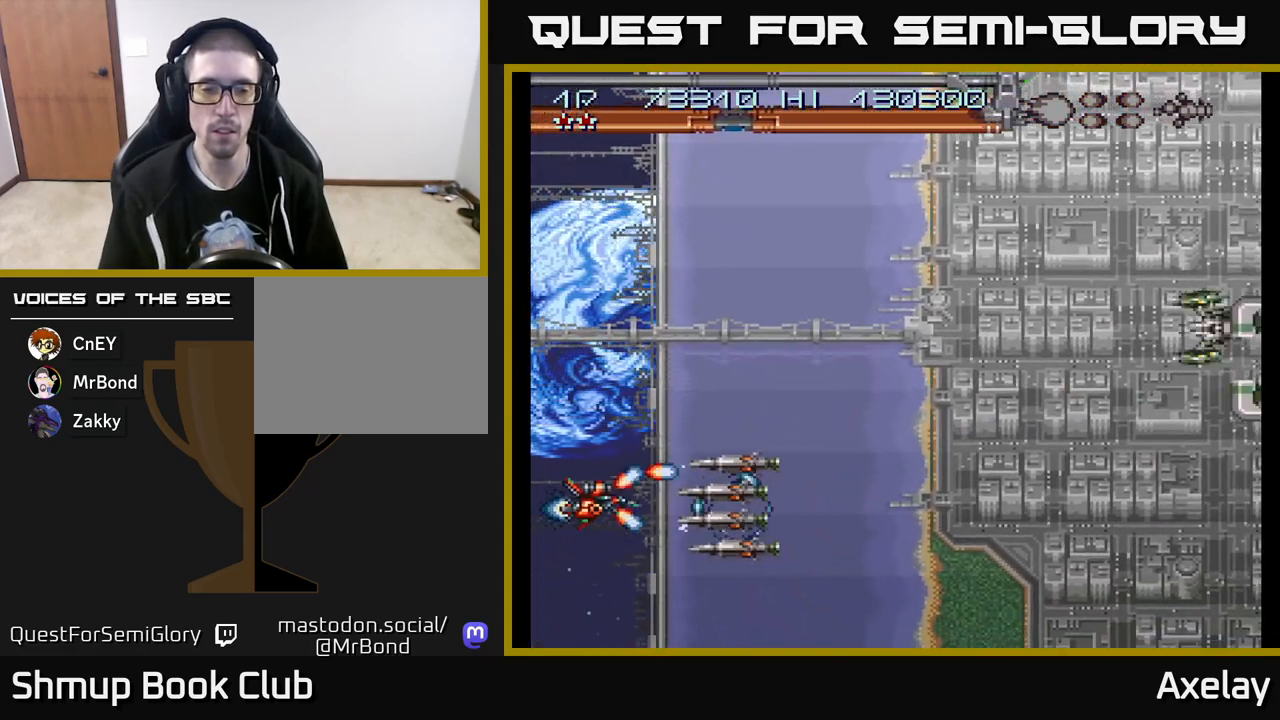
{"buttons": ["A", "X", "R2", "DPAD_LEFT"], "right_stick": "center", "events": [[67, "DPAD_DOWN", "down"], [133, "DPAD_LEFT", "down"], [150, "DPAD_DOWN", "up"], [217, "DPAD_DOWN", "down"], [383, "R2", "down"], [450, "DPAD_DOWN", "up"]]}
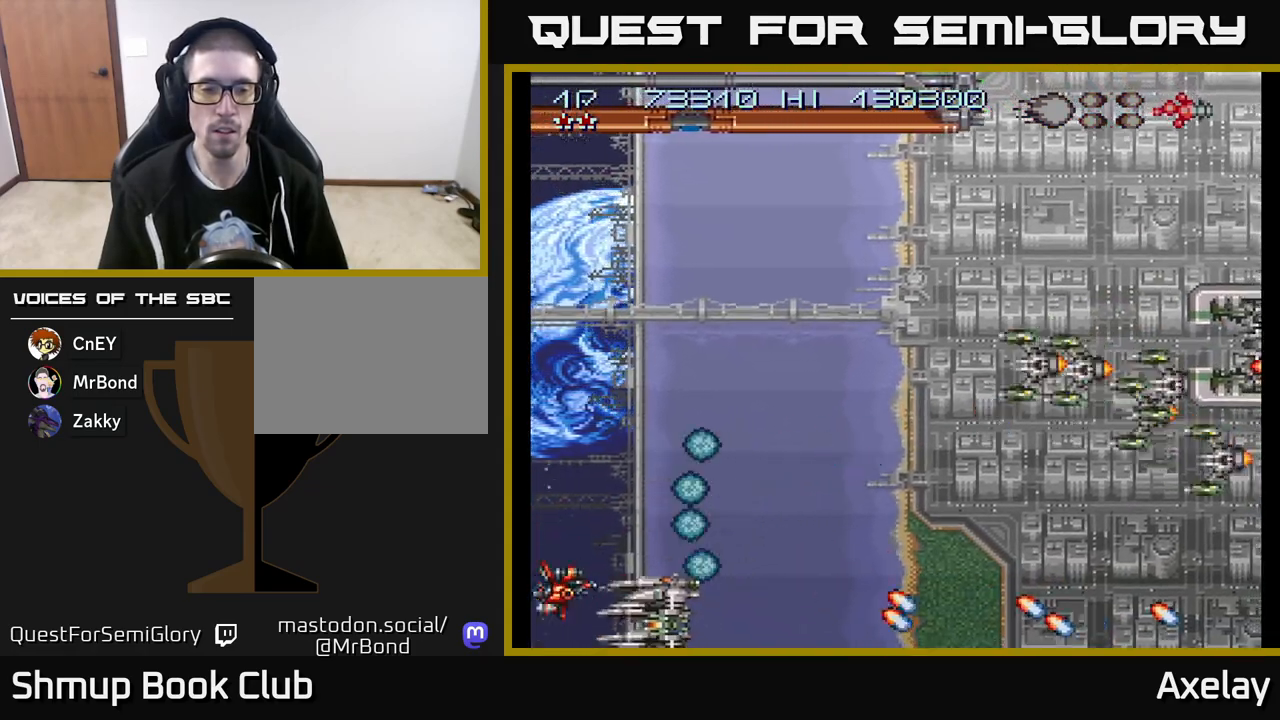
{"buttons": ["A", "X"], "right_stick": "center", "events": [[17, "DPAD_UP", "down"], [17, "R2", "up"], [100, "DPAD_LEFT", "up"], [417, "DPAD_UP", "up"]]}
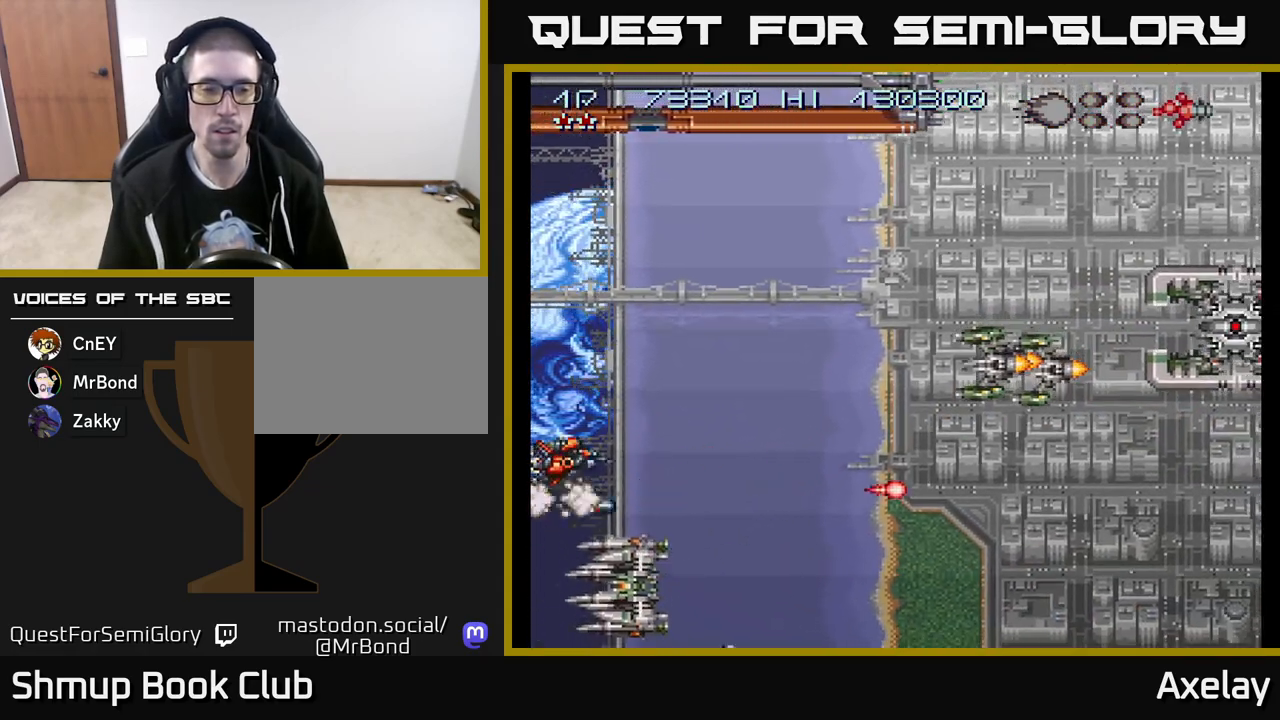
{"buttons": ["A", "X", "L2", "DPAD_UP"], "right_stick": "center", "events": [[33, "DPAD_DOWN", "down"], [100, "DPAD_DOWN", "up"], [117, "DPAD_LEFT", "down"], [133, "DPAD_UP", "down"], [200, "DPAD_LEFT", "up"], [400, "L2", "down"]]}
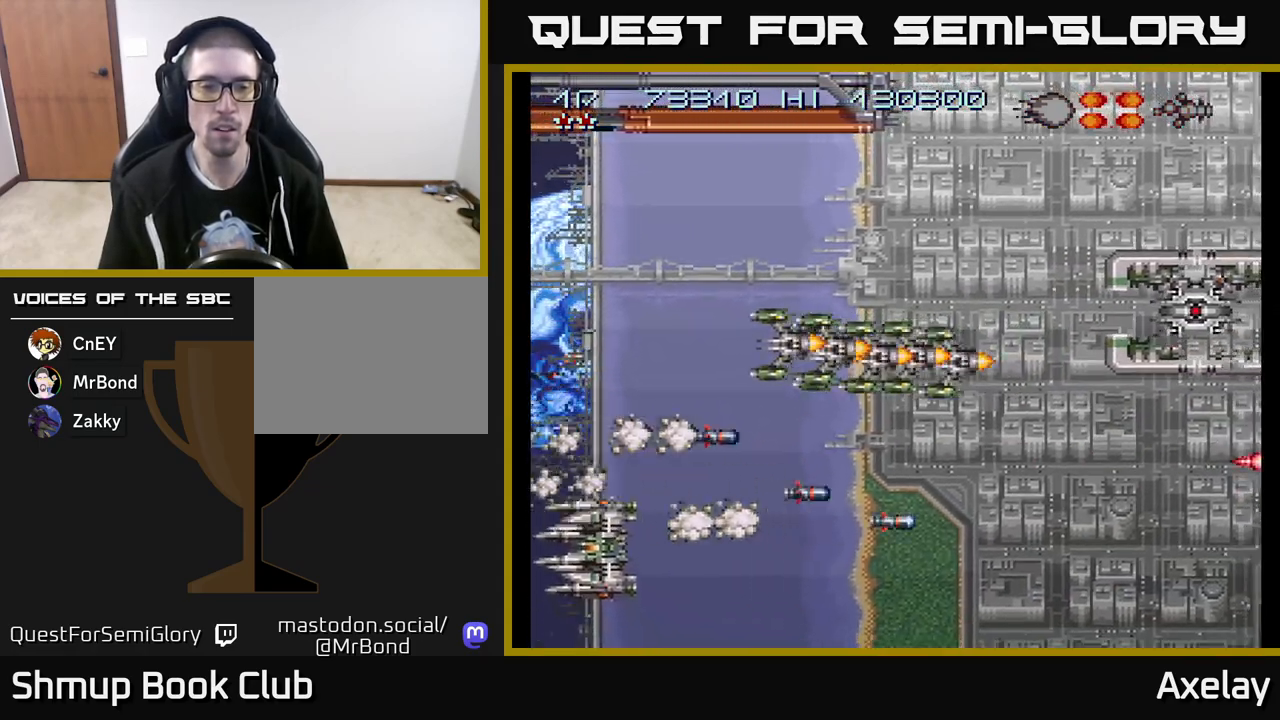
{"buttons": ["A", "X"], "right_stick": "center", "events": [[67, "L2", "up"], [183, "DPAD_UP", "up"]]}
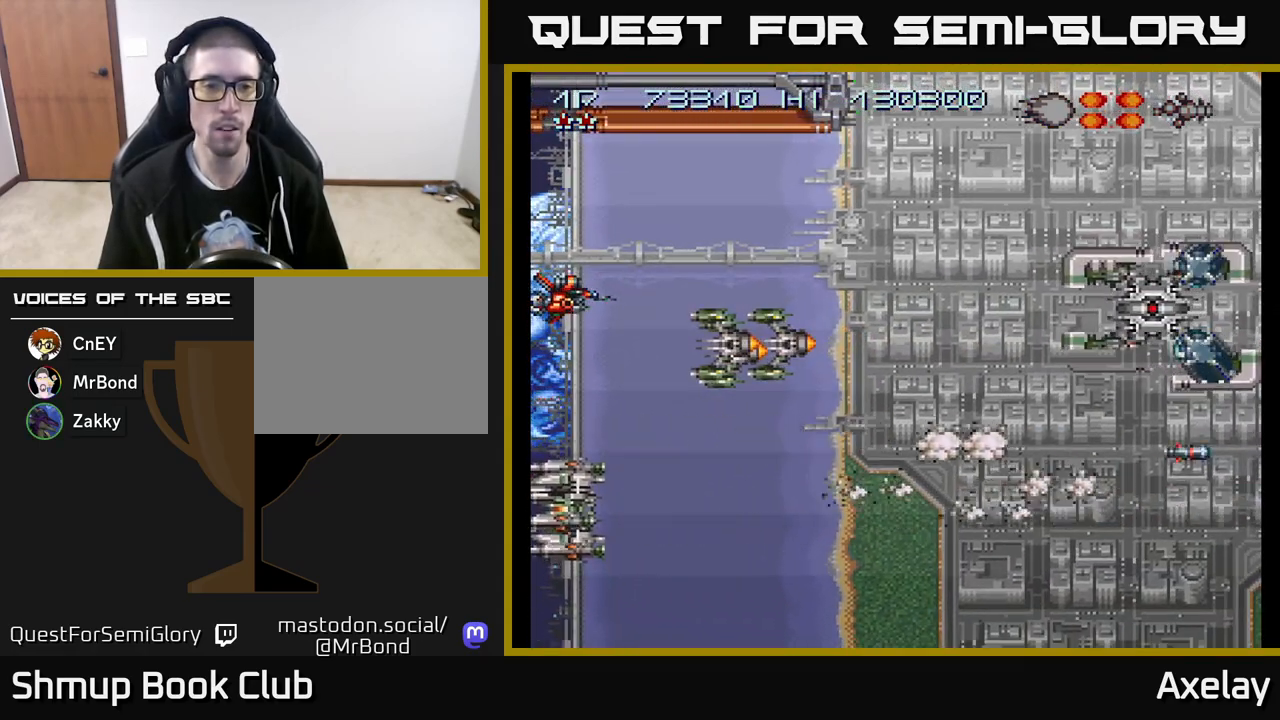
{"buttons": ["A", "X"], "right_stick": "center", "events": [[250, "DPAD_UP", "down"], [367, "DPAD_UP", "up"]]}
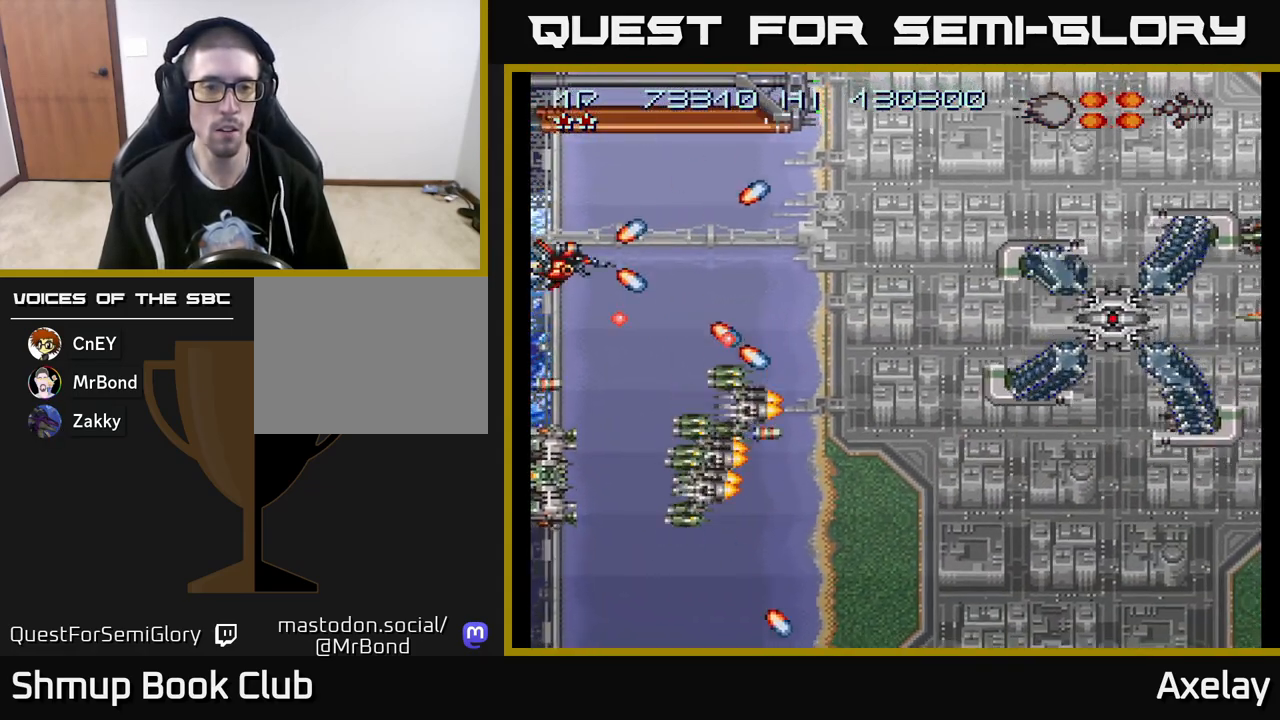
{"buttons": ["DPAD_RIGHT"], "right_stick": "center", "events": [[17, "A", "up"], [17, "DPAD_LEFT", "down"], [17, "DPAD_UP", "down"], [17, "X", "up"], [33, "DPAD_LEFT", "up"], [100, "DPAD_RIGHT", "down"], [117, "DPAD_UP", "up"]]}
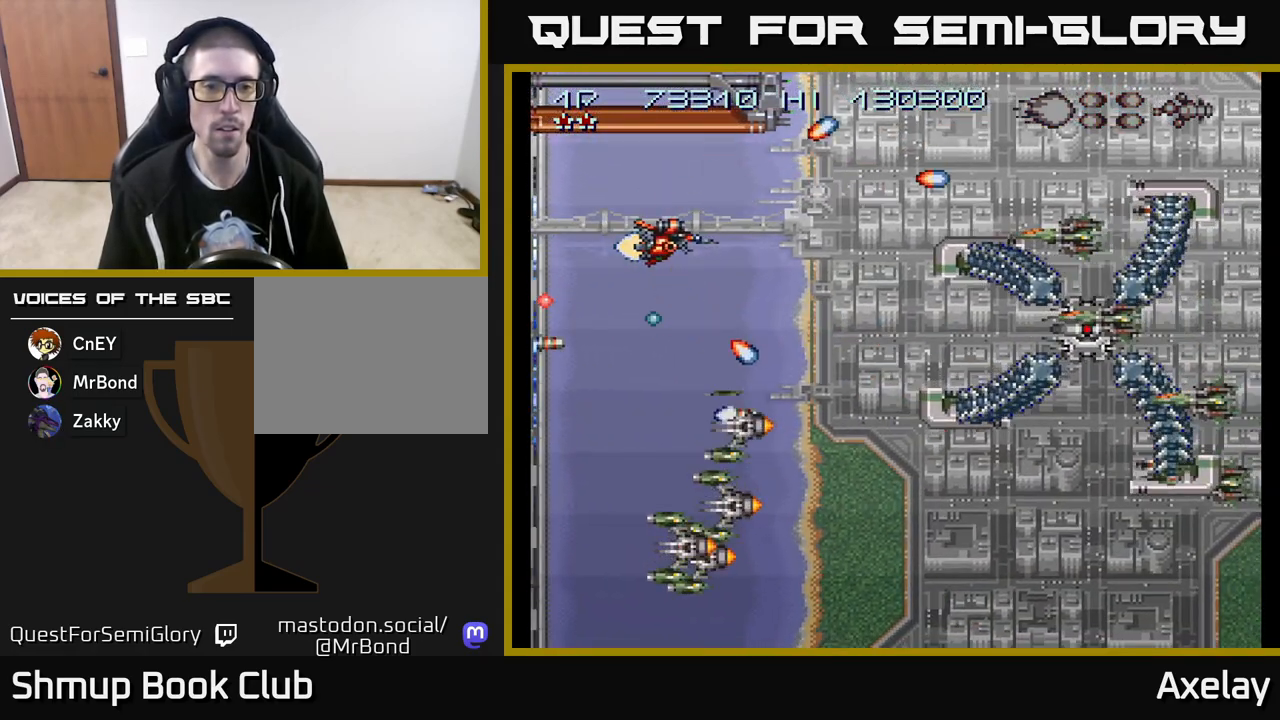
{"buttons": ["A", "DPAD_LEFT"], "right_stick": "center", "events": [[167, "DPAD_RIGHT", "up"], [350, "DPAD_DOWN", "down"], [367, "A", "down"], [400, "X", "down"], [467, "DPAD_LEFT", "down"], [483, "X", "up"], [500, "DPAD_DOWN", "up"]]}
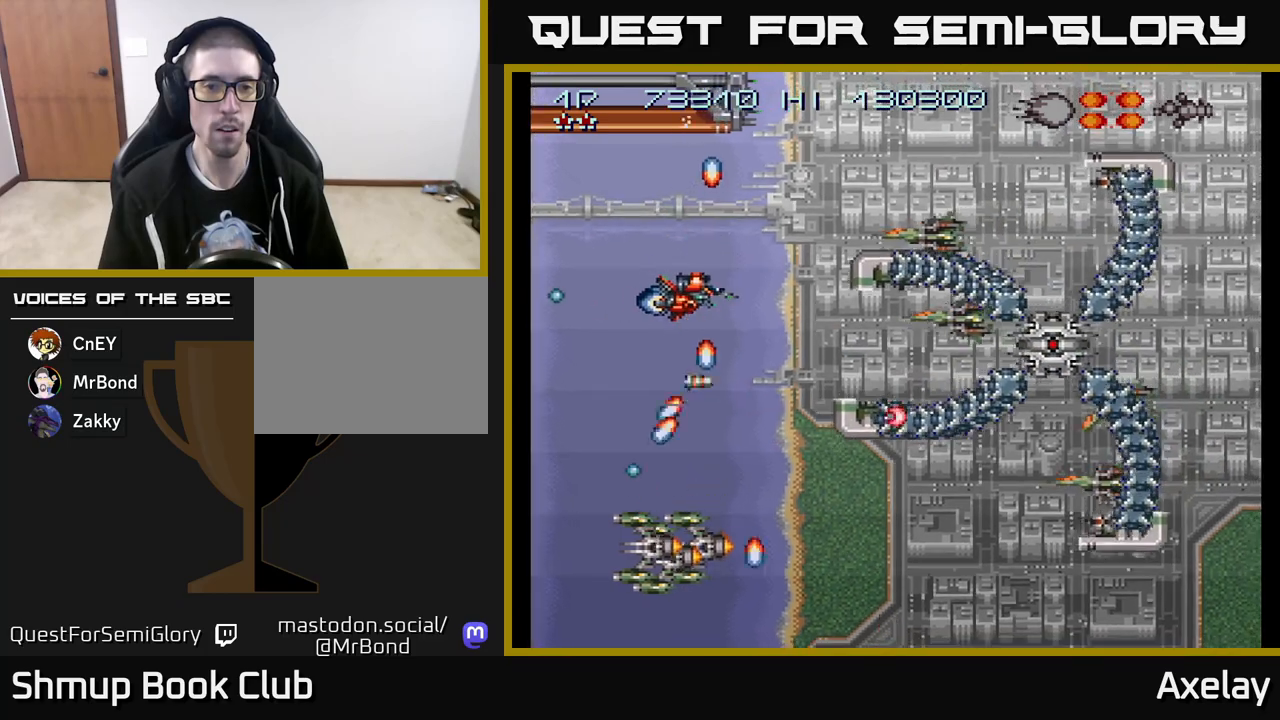
{"buttons": ["A", "X", "DPAD_UP"], "right_stick": "center", "events": [[33, "A", "up"], [83, "DPAD_LEFT", "up"], [83, "DPAD_UP", "down"], [150, "DPAD_UP", "up"], [167, "A", "down"], [233, "X", "down"], [267, "DPAD_DOWN", "down"], [283, "A", "up"], [300, "X", "up"], [317, "DPAD_DOWN", "up"], [367, "A", "down"], [367, "DPAD_UP", "down"], [367, "X", "down"]]}